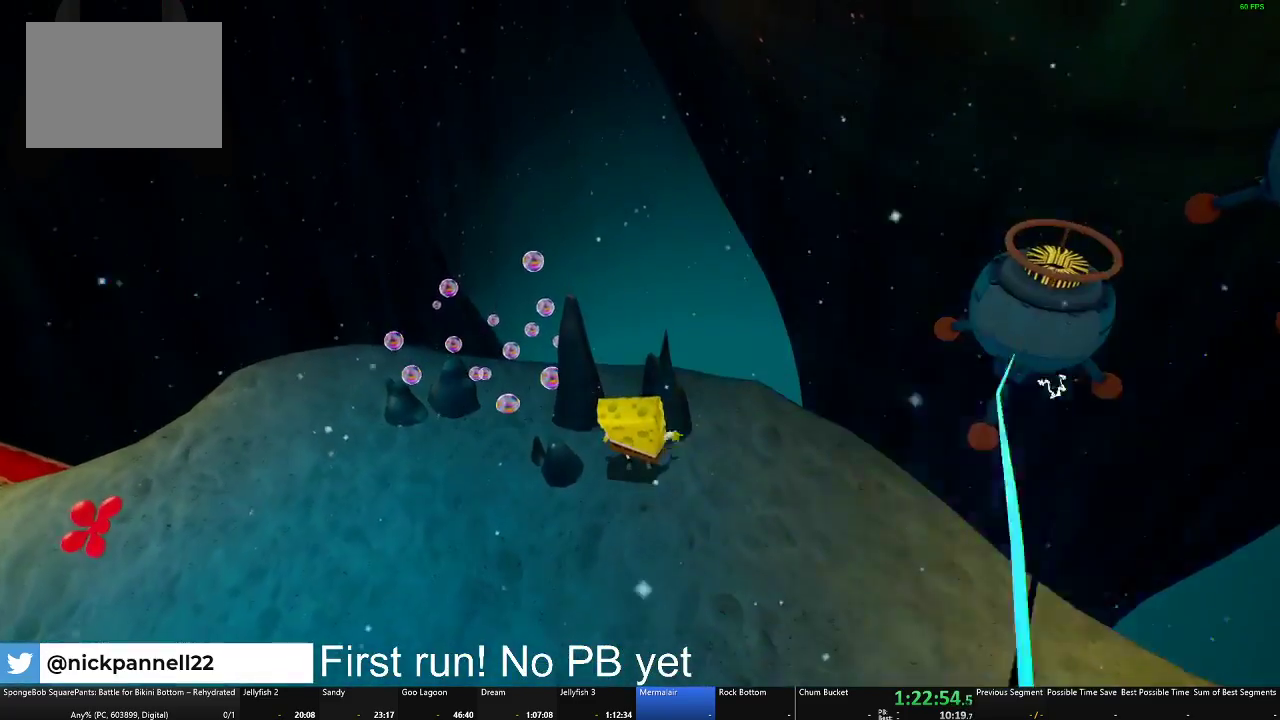
Gameplay with a controller (Xbox layout); each line is a JSON object with the inputs held at the frame after it. "events" lists button and stick changes between this image and that frame as [ms after this image, input, new state], when the widget could be followed in between.
{"buttons": ["B"], "left_stick": "center", "right_stick": "center", "events": [[34, "left_stick", "right"], [134, "left_stick", "center"]]}
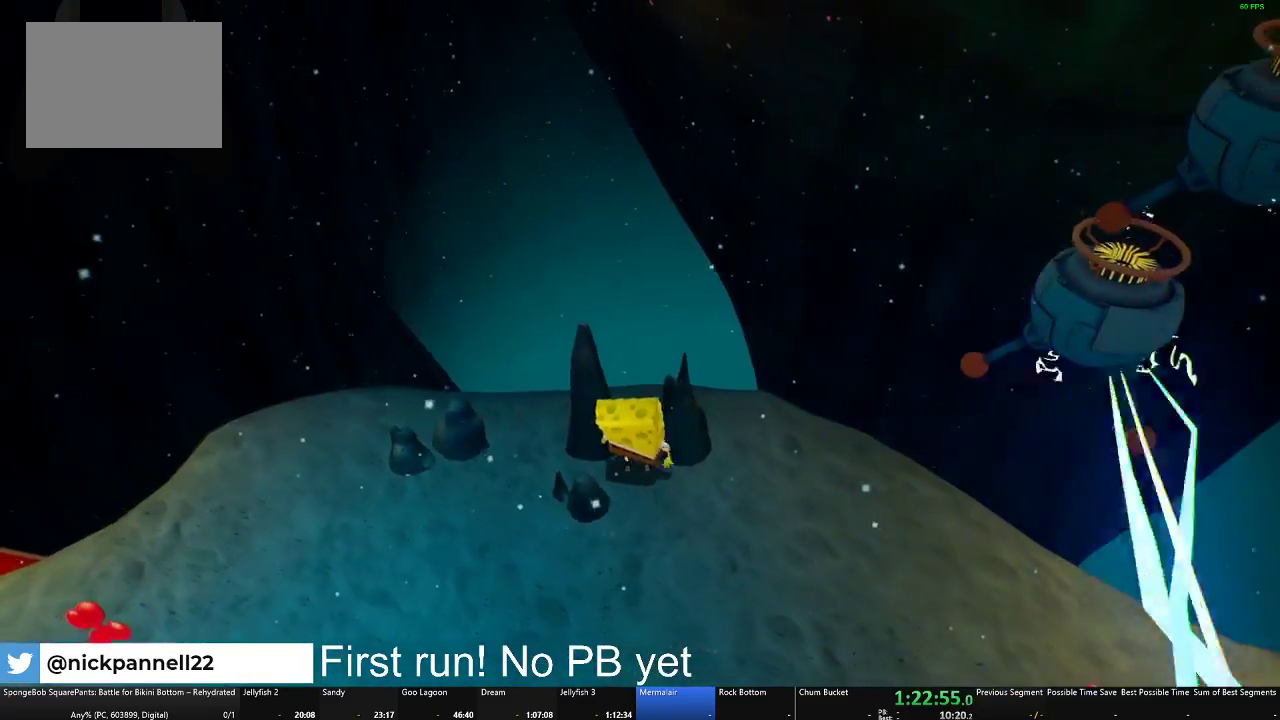
{"buttons": ["B"], "left_stick": "center", "right_stick": "center", "events": [[350, "left_stick", "right"], [433, "left_stick", "center"]]}
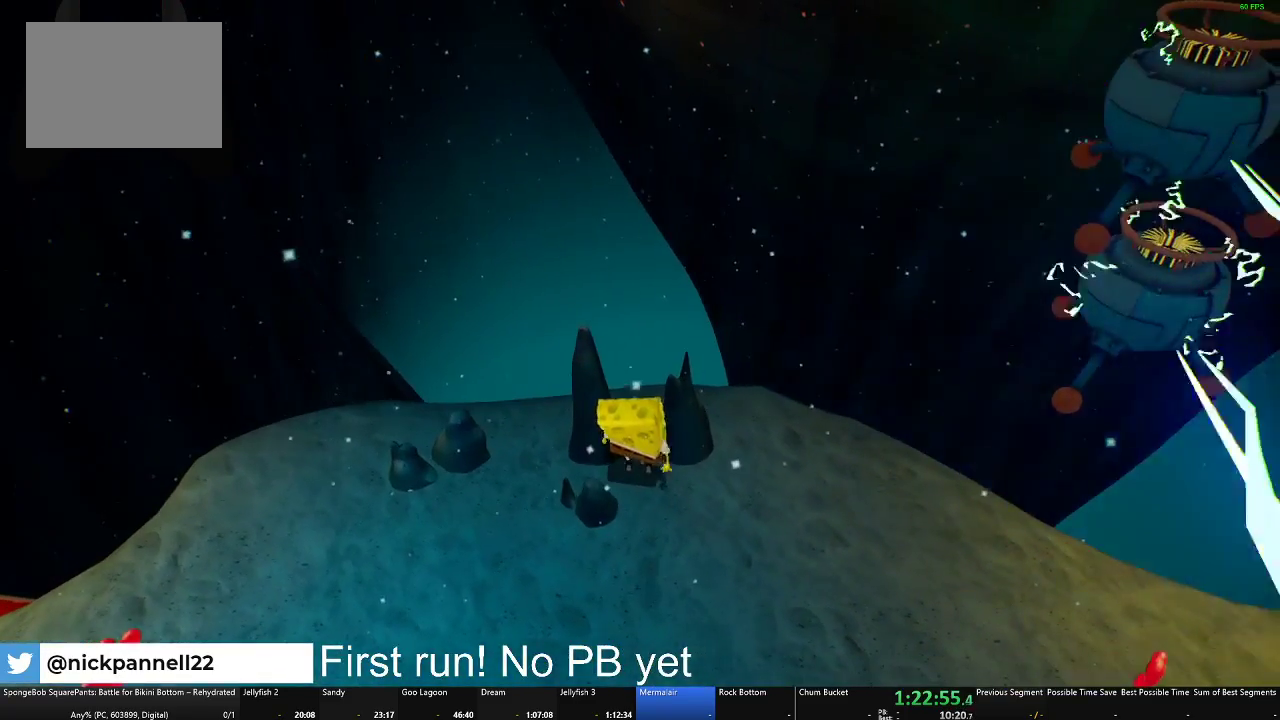
{"buttons": ["B"], "left_stick": "center", "right_stick": "center", "events": []}
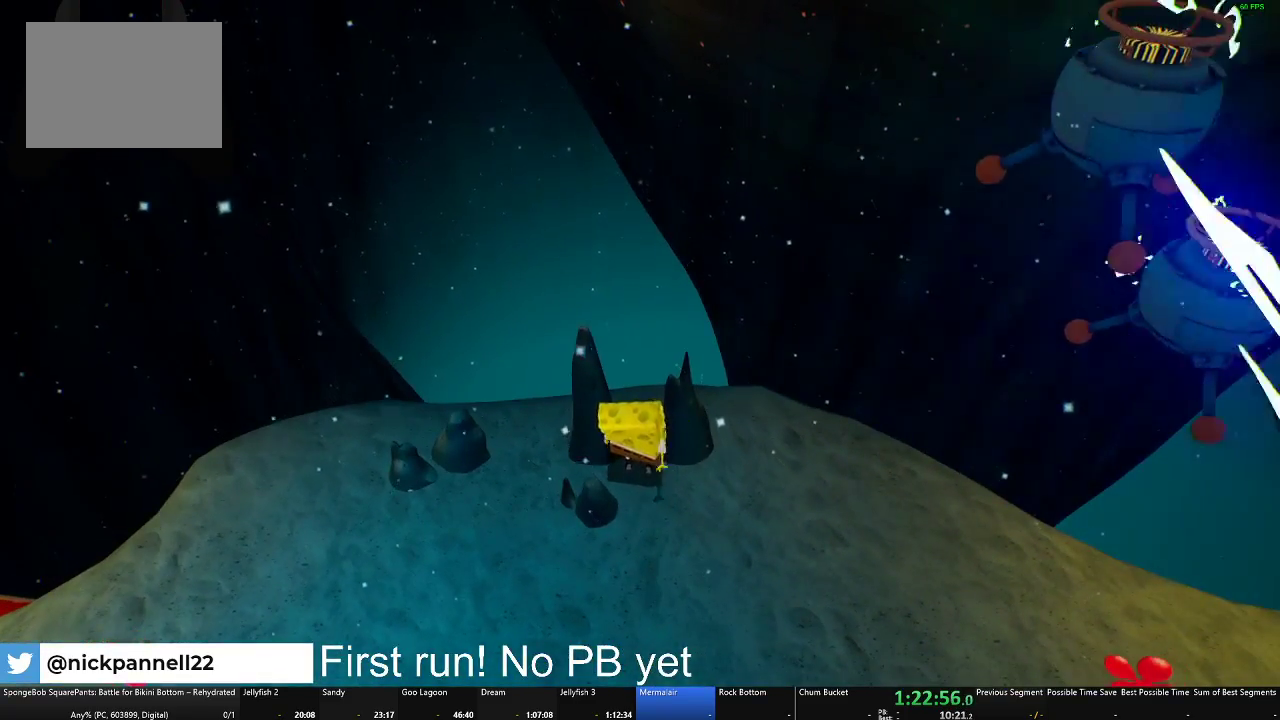
{"buttons": [], "left_stick": "down", "right_stick": "center", "events": [[233, "B", "up"], [317, "left_stick", "down"]]}
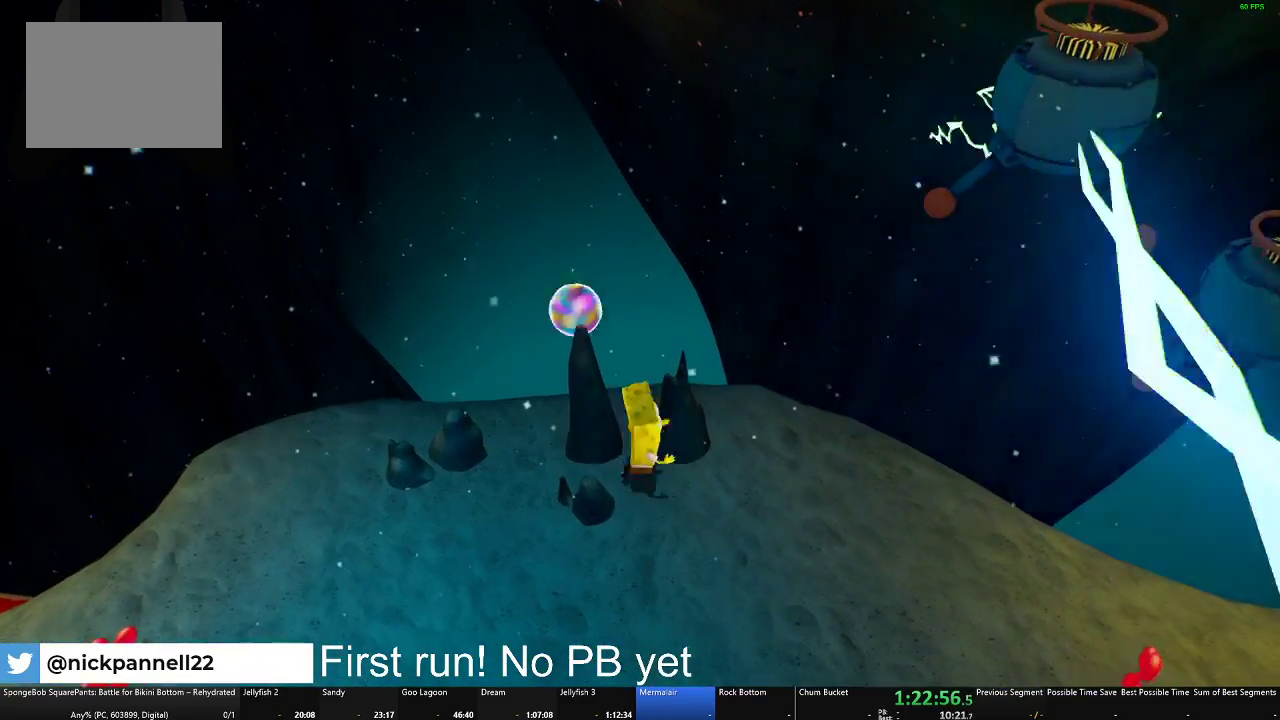
{"buttons": [], "left_stick": "left", "right_stick": "center", "events": [[351, "left_stick", "down-left"], [401, "left_stick", "left"]]}
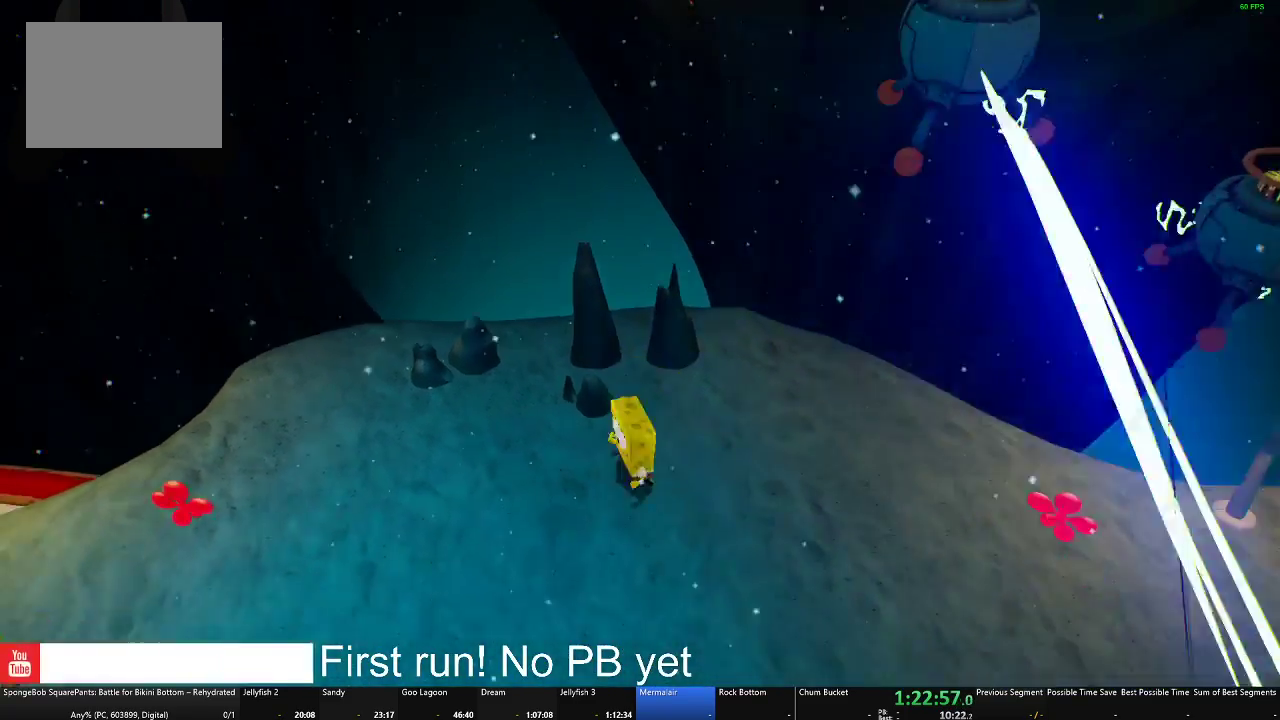
{"buttons": [], "left_stick": "up-right", "right_stick": "center", "events": [[50, "right_stick", "right"], [83, "left_stick", "up-left"], [333, "left_stick", "up"], [467, "left_stick", "up-right"], [500, "right_stick", "center"]]}
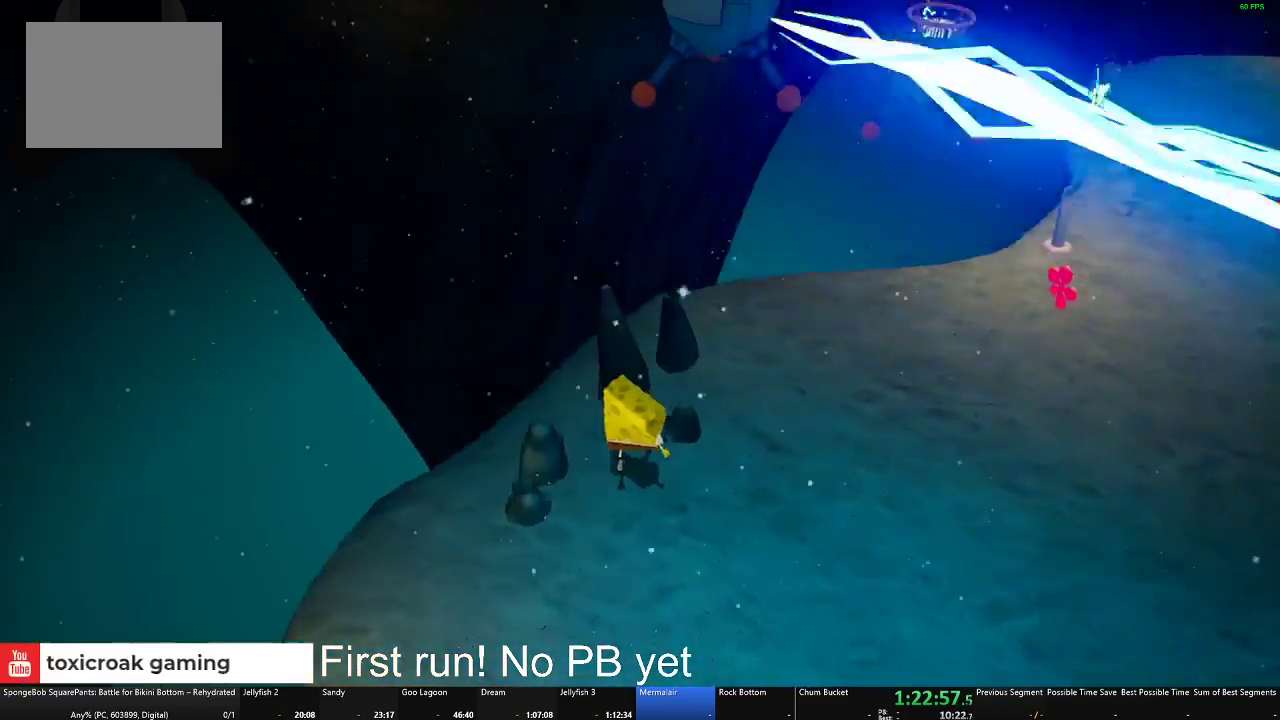
{"buttons": ["B"], "left_stick": "right", "right_stick": "center", "events": [[50, "left_stick", "center"], [117, "B", "down"], [434, "left_stick", "right"]]}
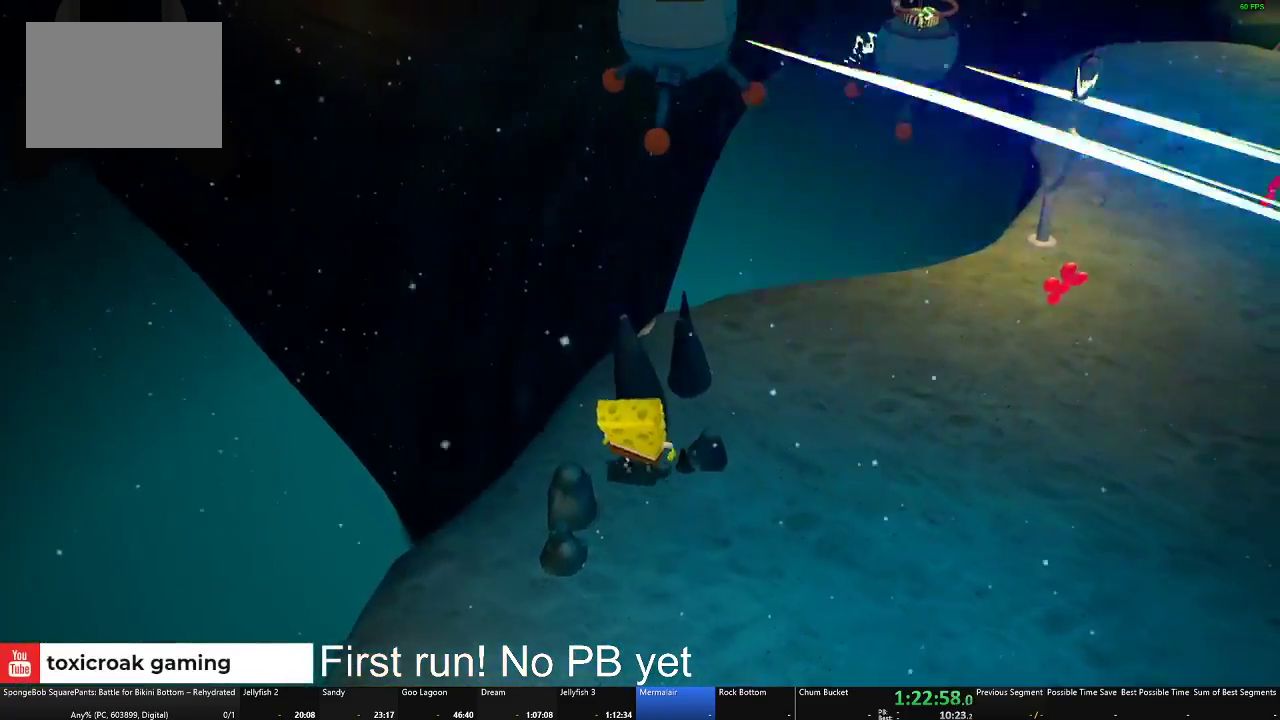
{"buttons": ["B"], "left_stick": "center", "right_stick": "center", "events": [[233, "left_stick", "center"]]}
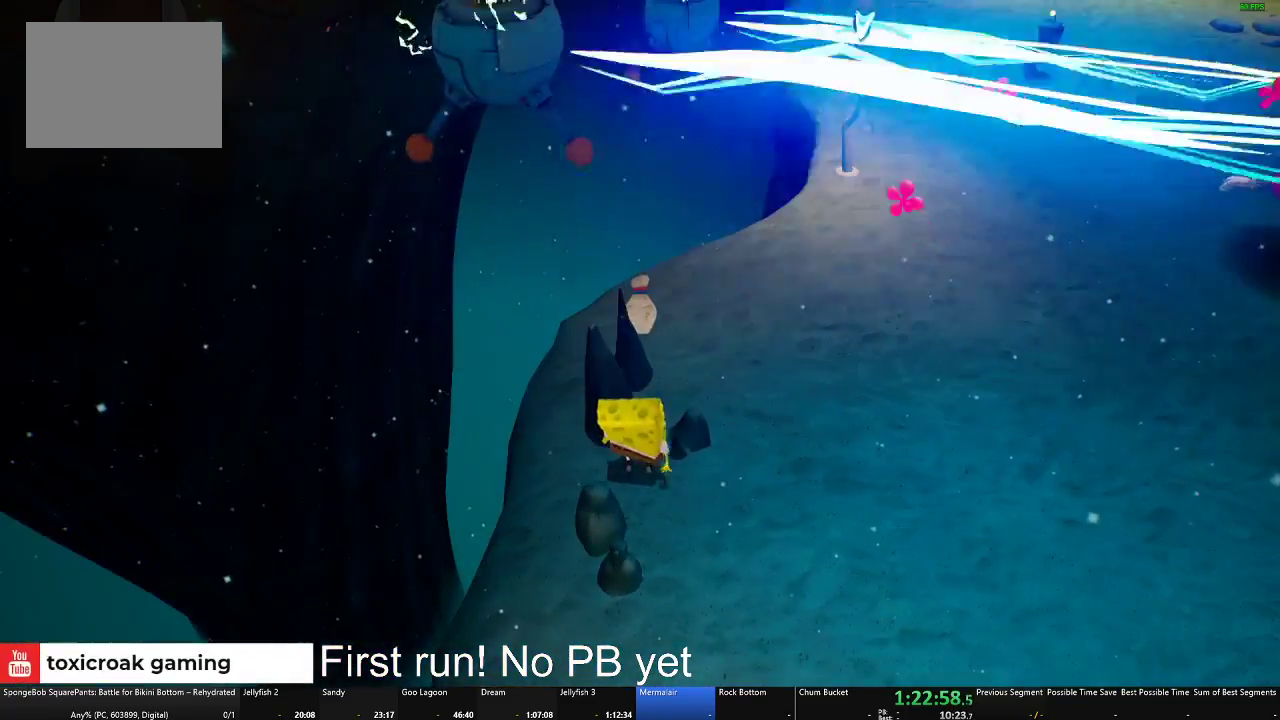
{"buttons": ["B"], "left_stick": "center", "right_stick": "center", "events": []}
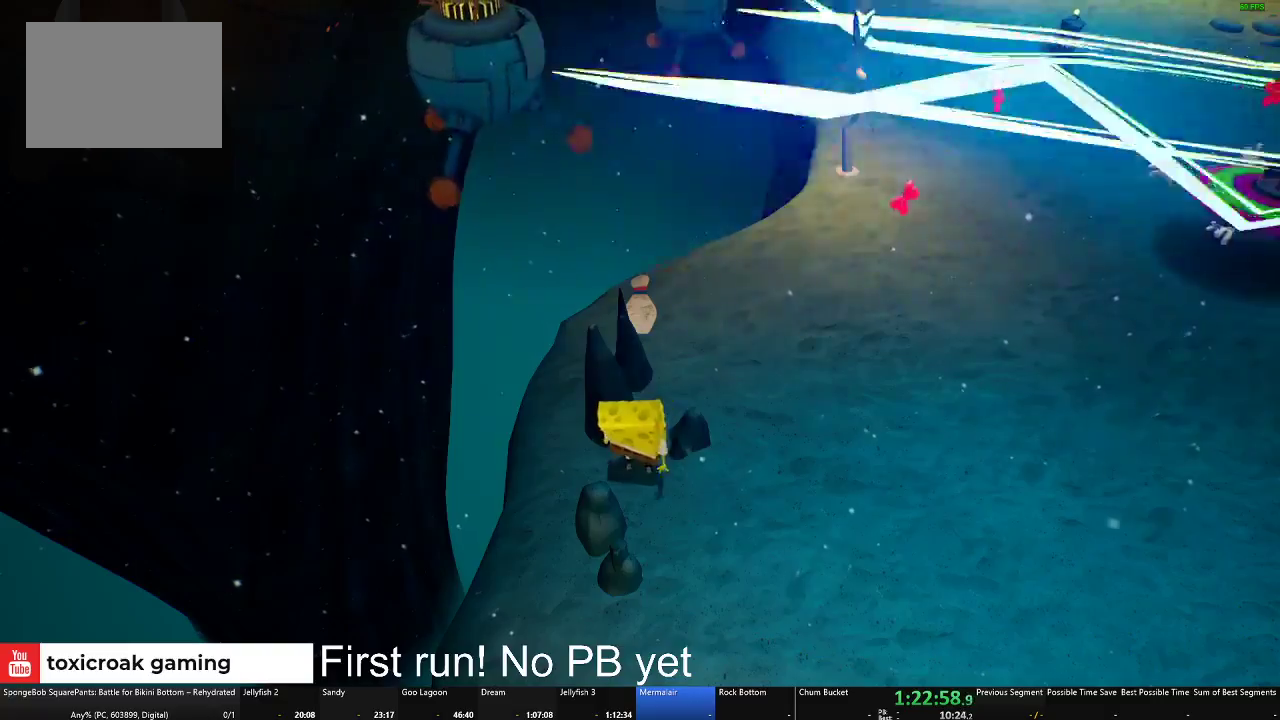
{"buttons": ["B"], "left_stick": "center", "right_stick": "center", "events": []}
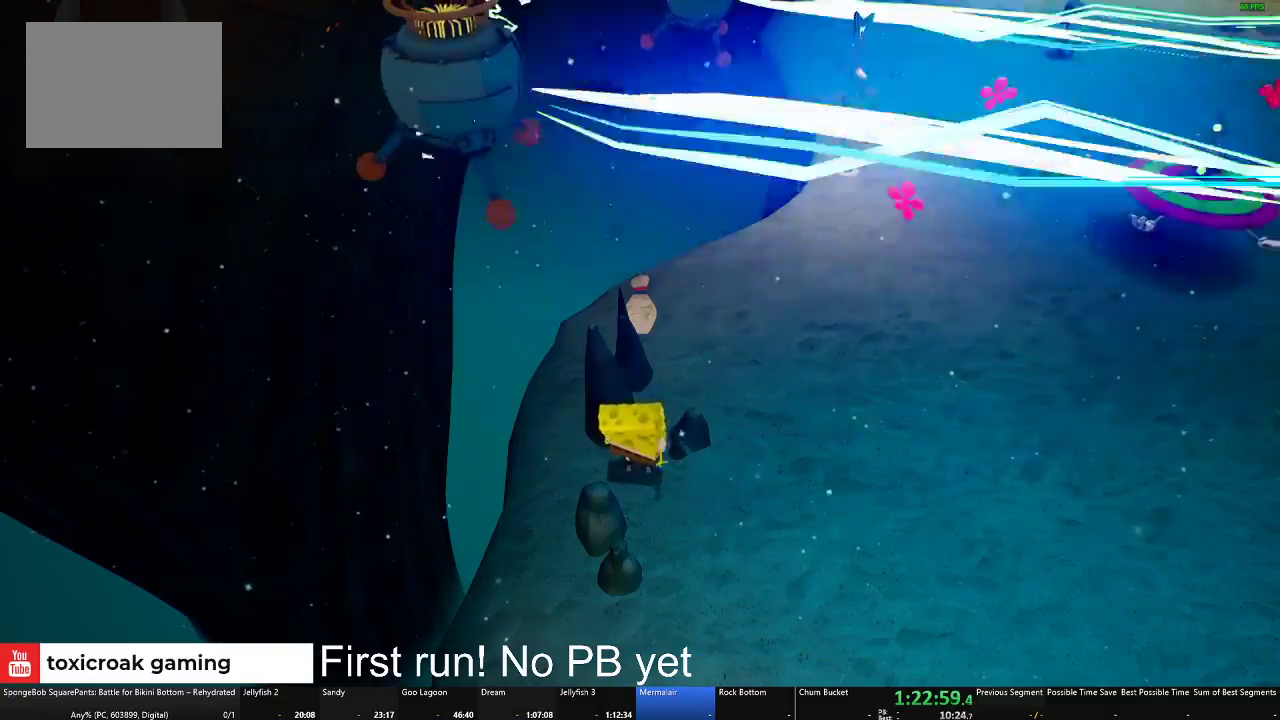
{"buttons": [], "left_stick": "center", "right_stick": "center", "events": [[467, "B", "up"]]}
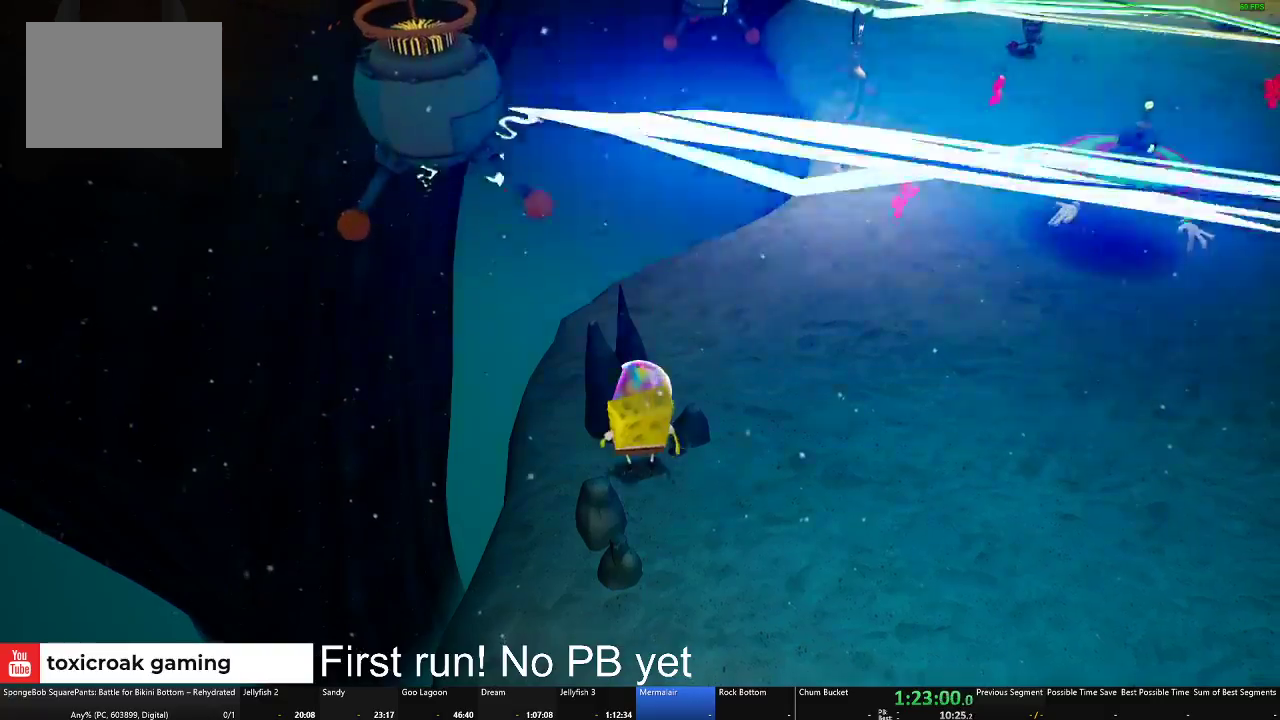
{"buttons": [], "left_stick": "center", "right_stick": "center", "events": [[150, "A", "down"], [283, "A", "up"], [333, "left_stick", "up"], [500, "left_stick", "center"]]}
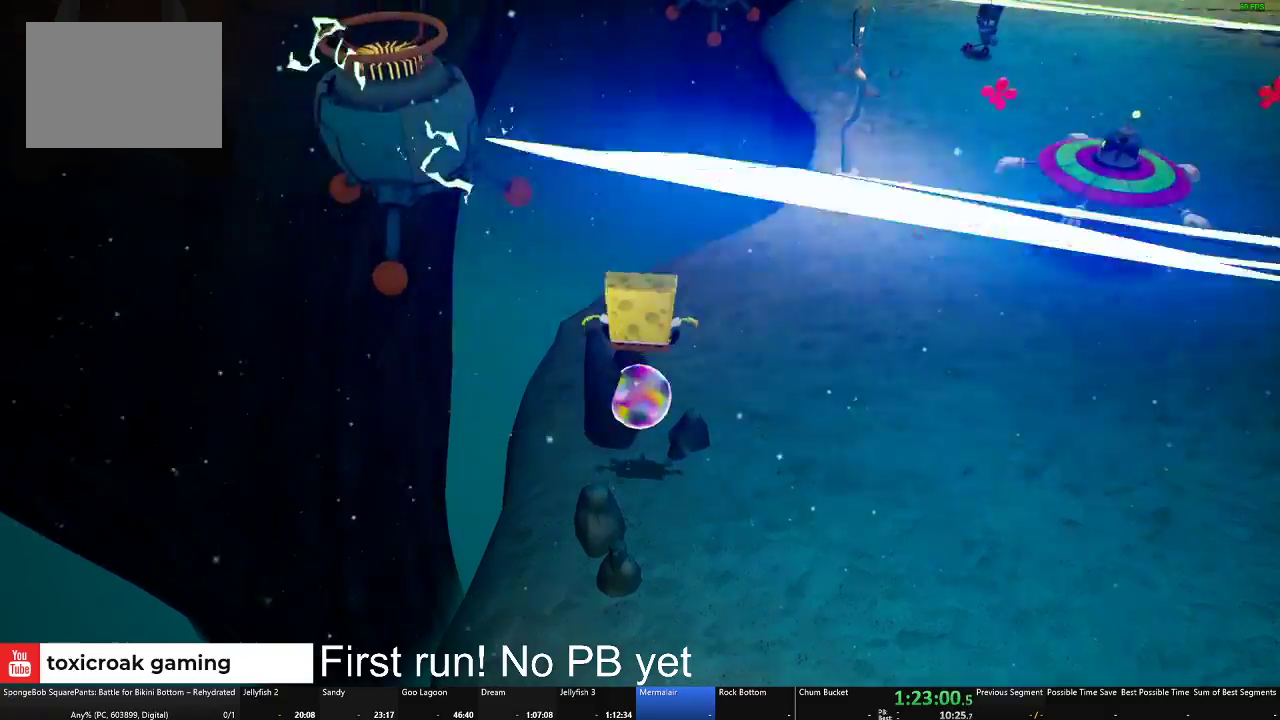
{"buttons": [], "left_stick": "center", "right_stick": "center", "events": [[50, "right_stick", "left"], [267, "right_stick", "center"]]}
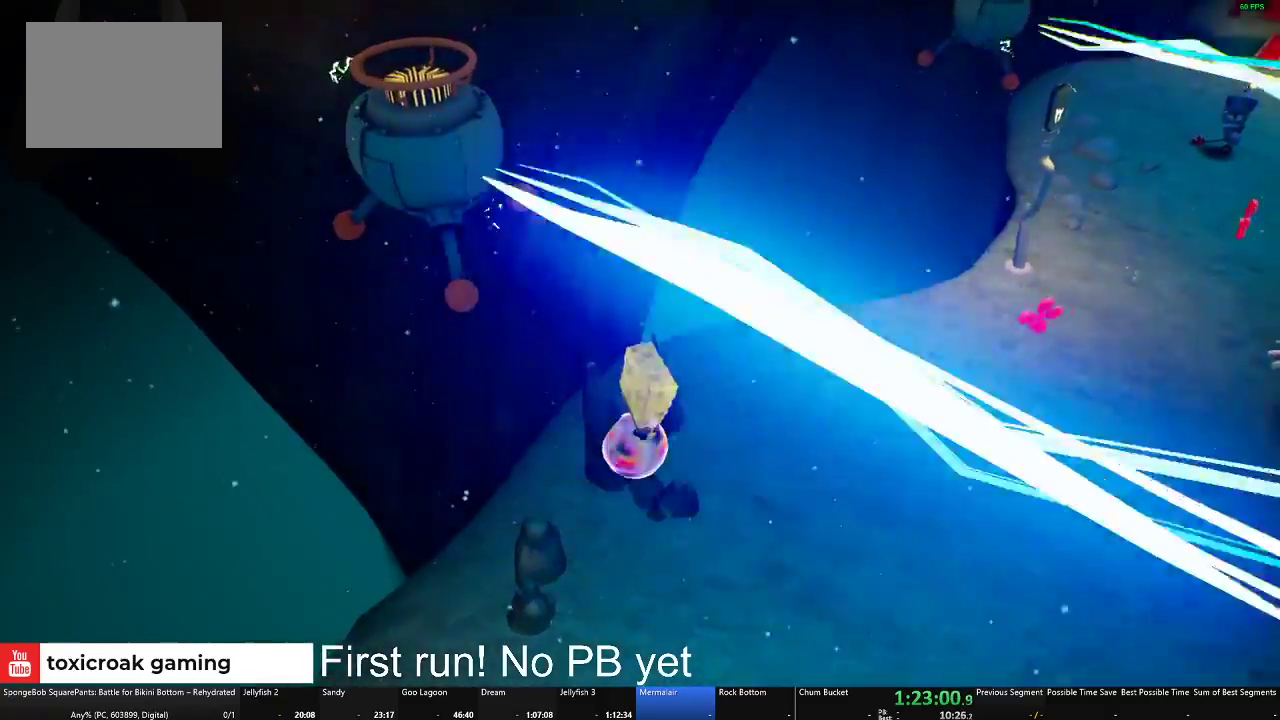
{"buttons": [], "left_stick": "center", "right_stick": "left", "events": [[16, "right_stick", "left"], [33, "left_stick", "right"], [116, "left_stick", "center"], [167, "right_stick", "center"], [433, "right_stick", "left"]]}
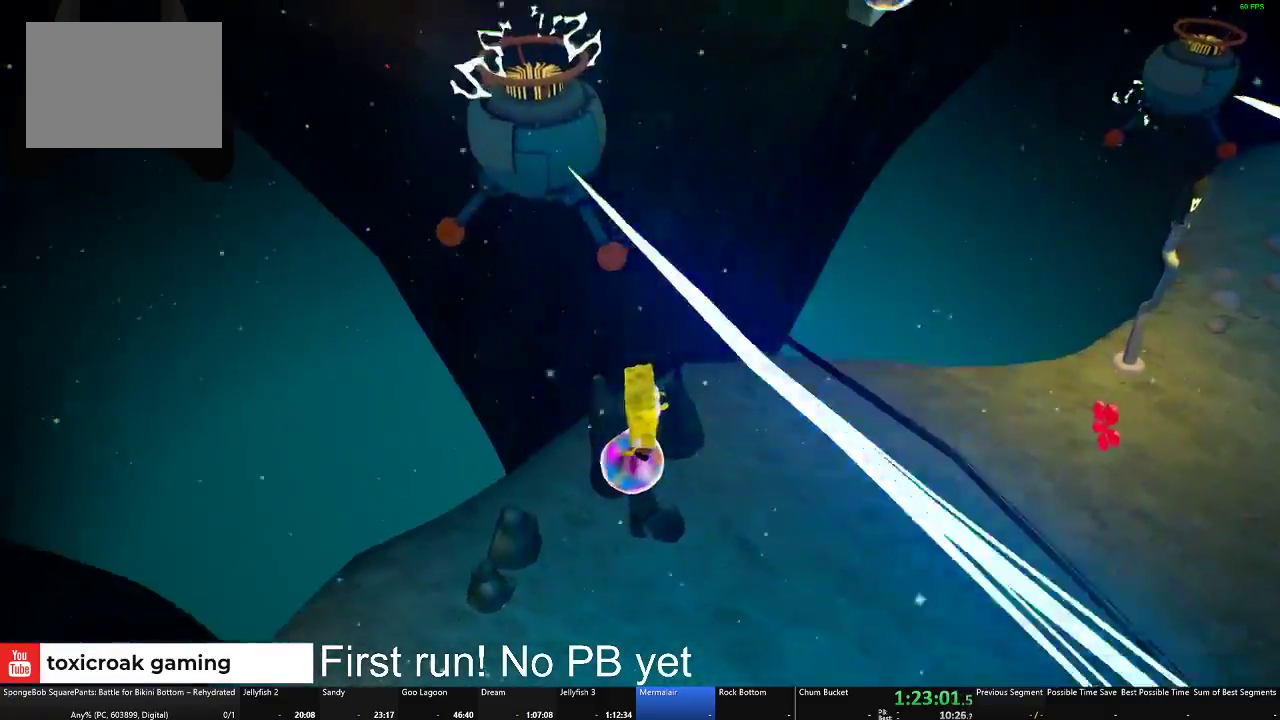
{"buttons": ["A"], "left_stick": "up-left", "right_stick": "center", "events": [[84, "right_stick", "center"], [367, "left_stick", "up-left"], [384, "A", "down"]]}
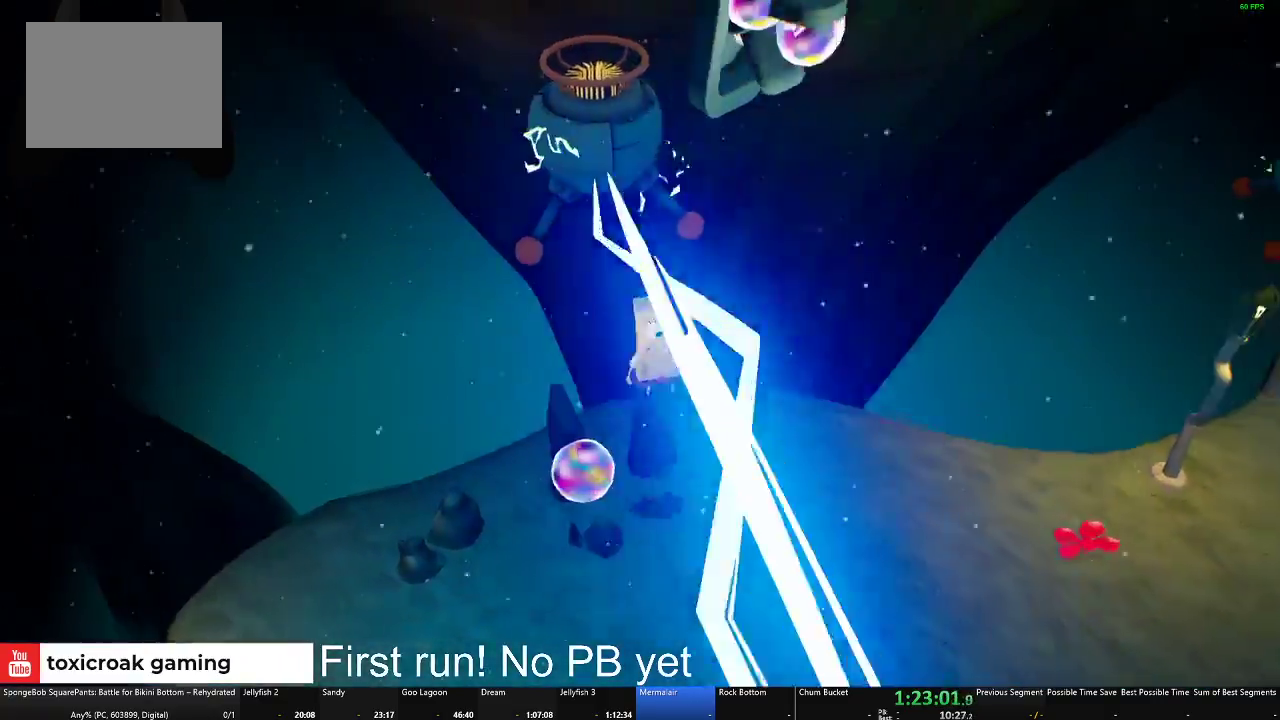
{"buttons": [], "left_stick": "up-left", "right_stick": "center", "events": [[150, "A", "up"]]}
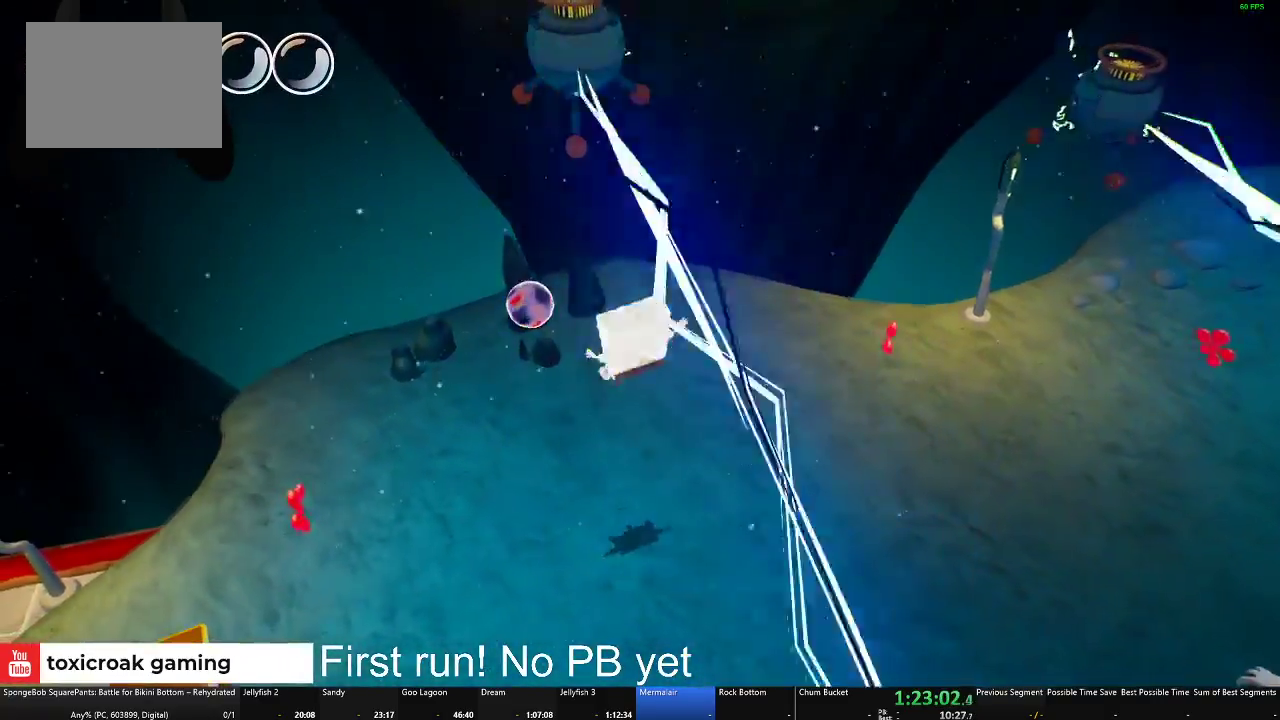
{"buttons": ["A"], "left_stick": "up", "right_stick": "center", "events": [[50, "left_stick", "up"], [351, "A", "down"]]}
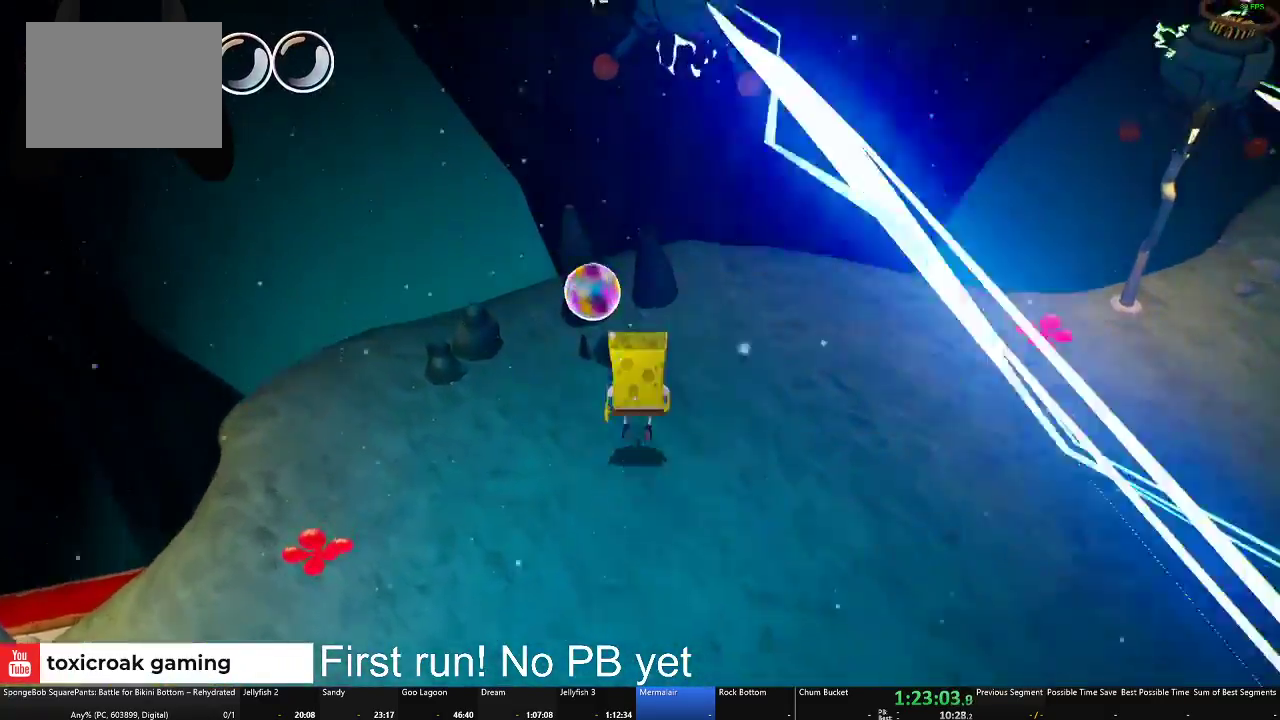
{"buttons": [], "left_stick": "center", "right_stick": "center", "events": [[33, "A", "up"], [150, "left_stick", "up-left"], [317, "left_stick", "center"]]}
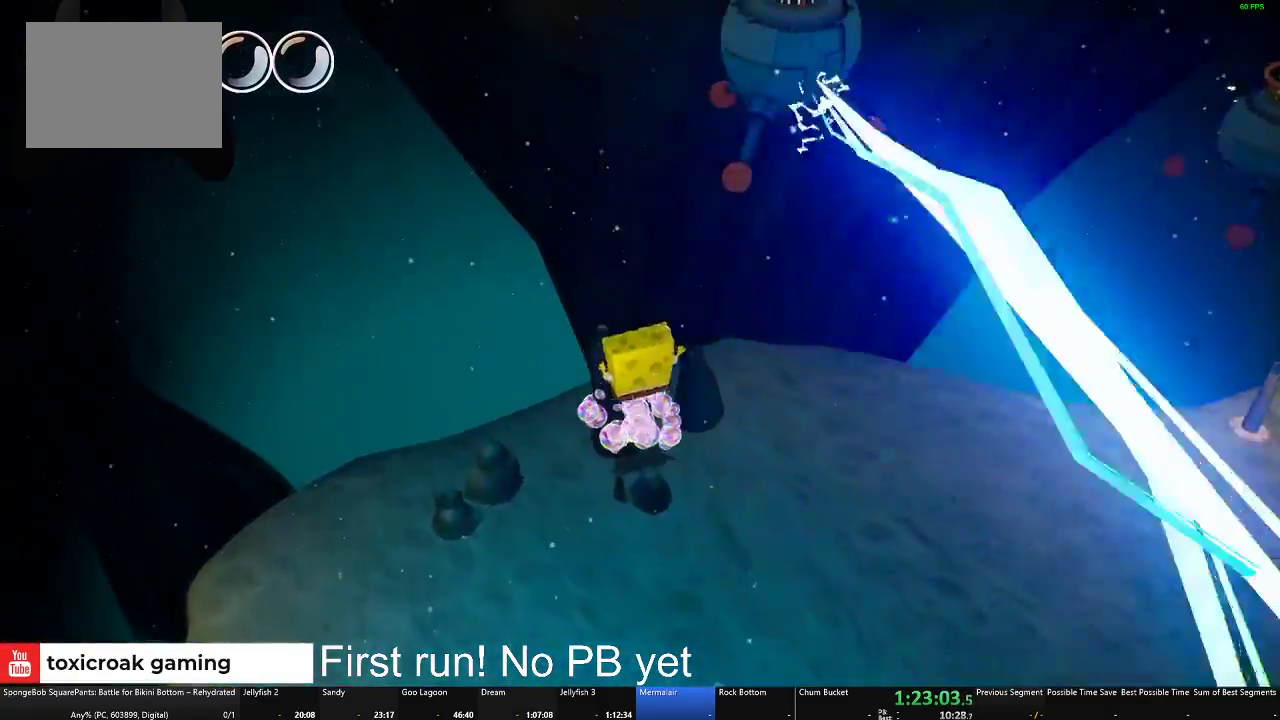
{"buttons": [], "left_stick": "down-left", "right_stick": "right", "events": [[67, "A", "down"], [267, "A", "up"], [351, "left_stick", "down-left"], [501, "right_stick", "right"]]}
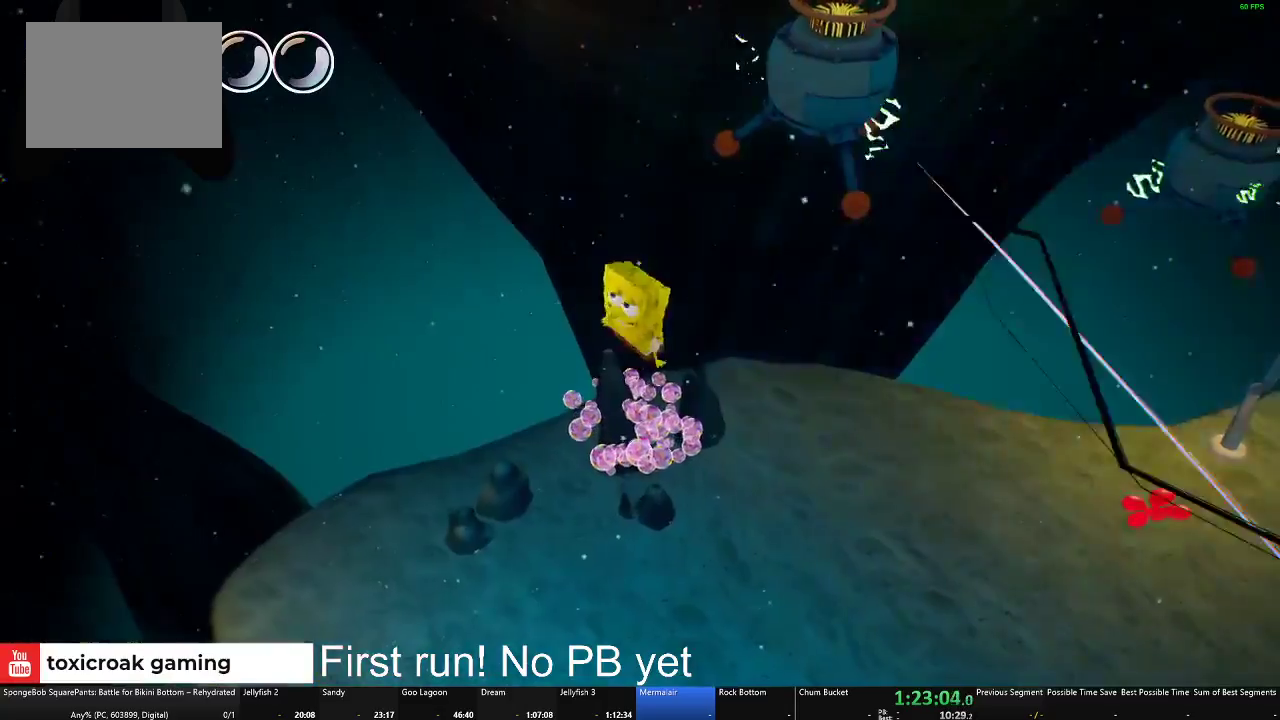
{"buttons": ["B"], "left_stick": "up-right", "right_stick": "center", "events": [[150, "right_stick", "up-right"], [233, "left_stick", "up"], [317, "right_stick", "center"], [333, "left_stick", "up-right"], [500, "B", "down"]]}
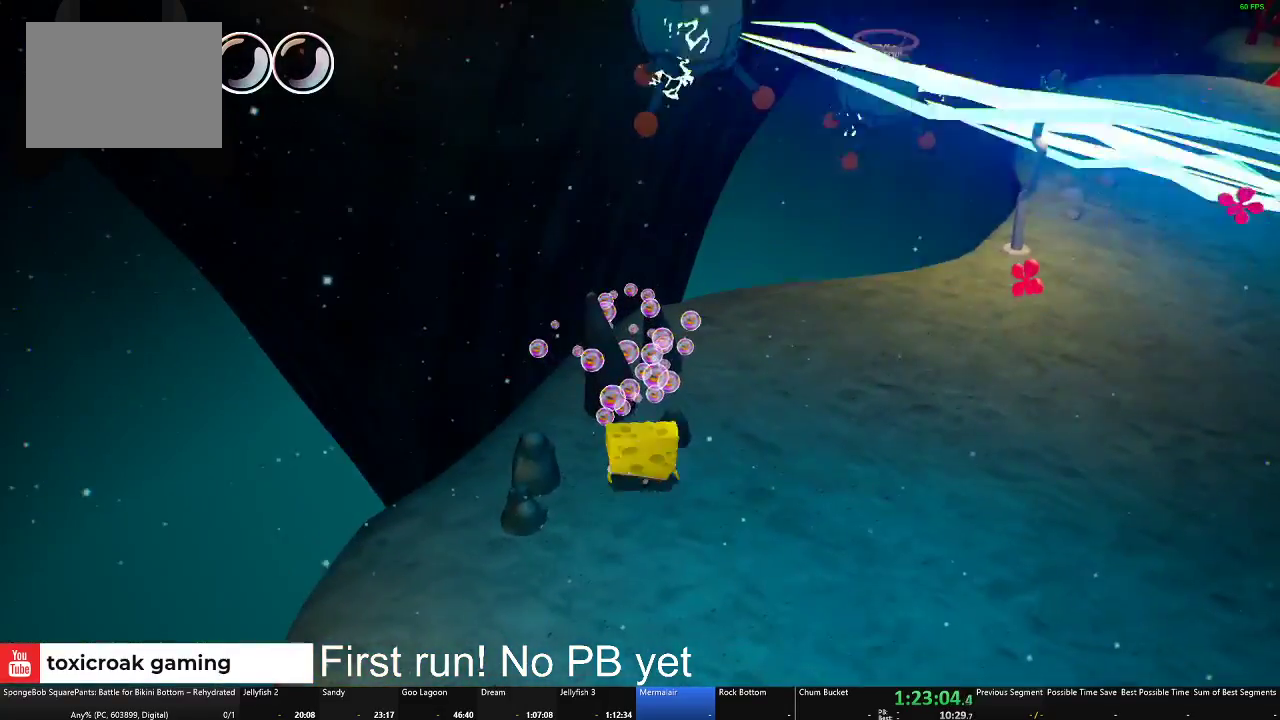
{"buttons": ["B"], "left_stick": "down-right", "right_stick": "center", "events": [[67, "left_stick", "center"], [401, "left_stick", "down-right"]]}
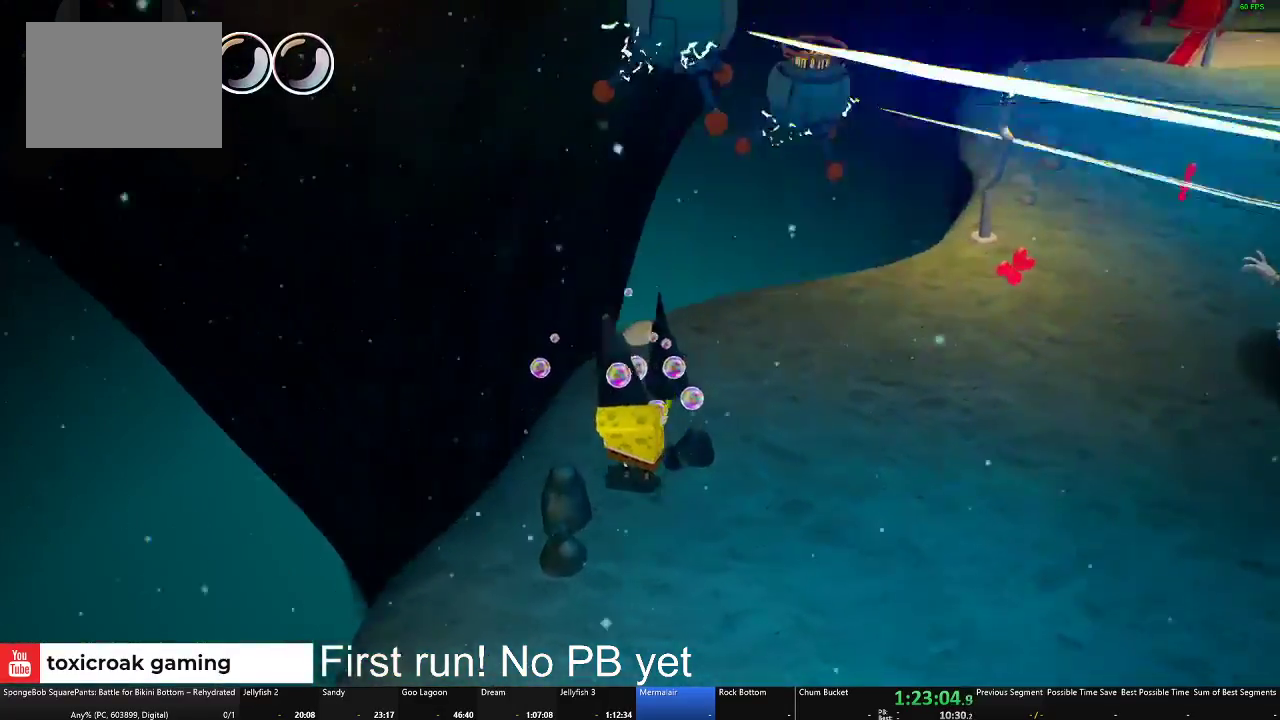
{"buttons": ["B"], "left_stick": "center", "right_stick": "center", "events": [[450, "left_stick", "center"]]}
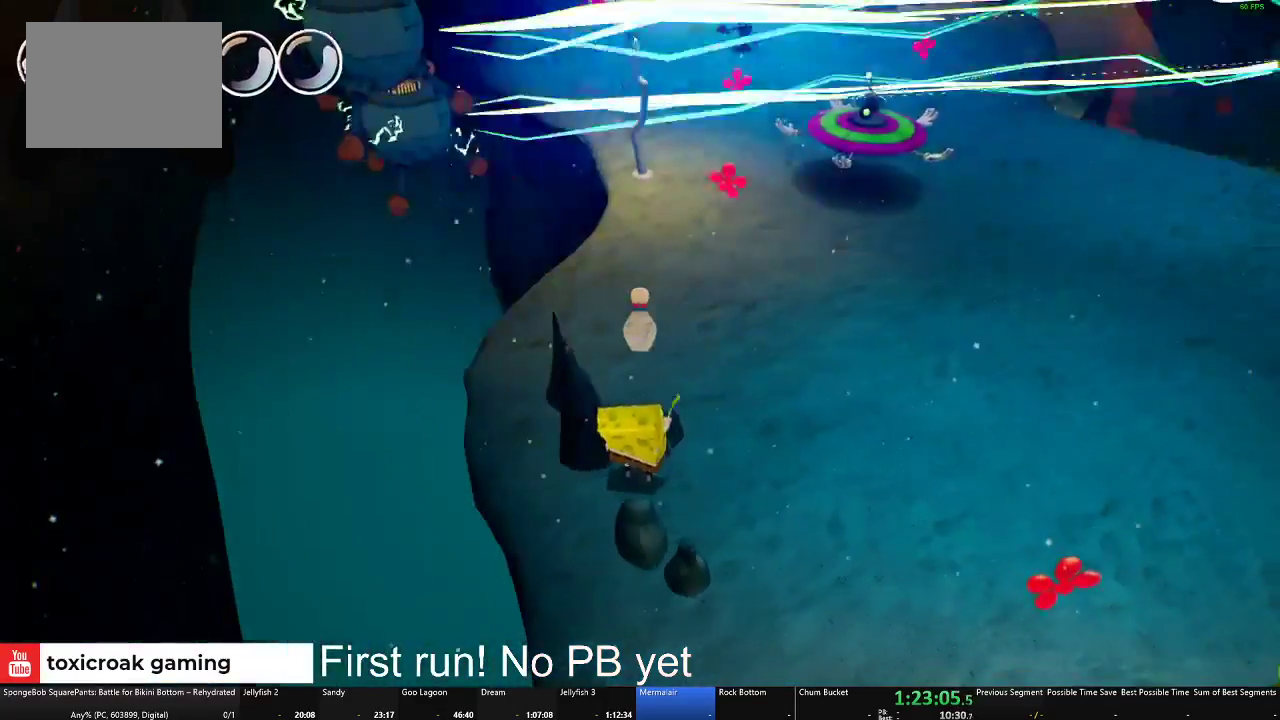
{"buttons": ["B"], "left_stick": "center", "right_stick": "center", "events": []}
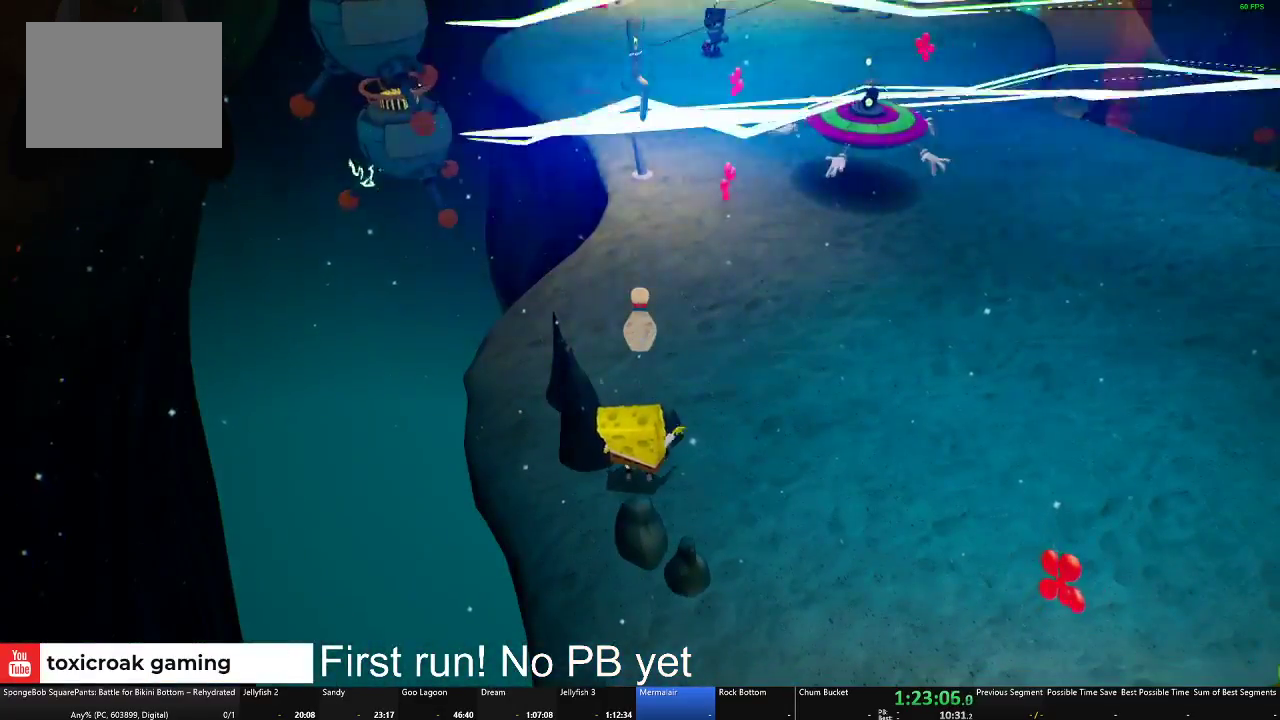
{"buttons": ["B"], "left_stick": "center", "right_stick": "center", "events": []}
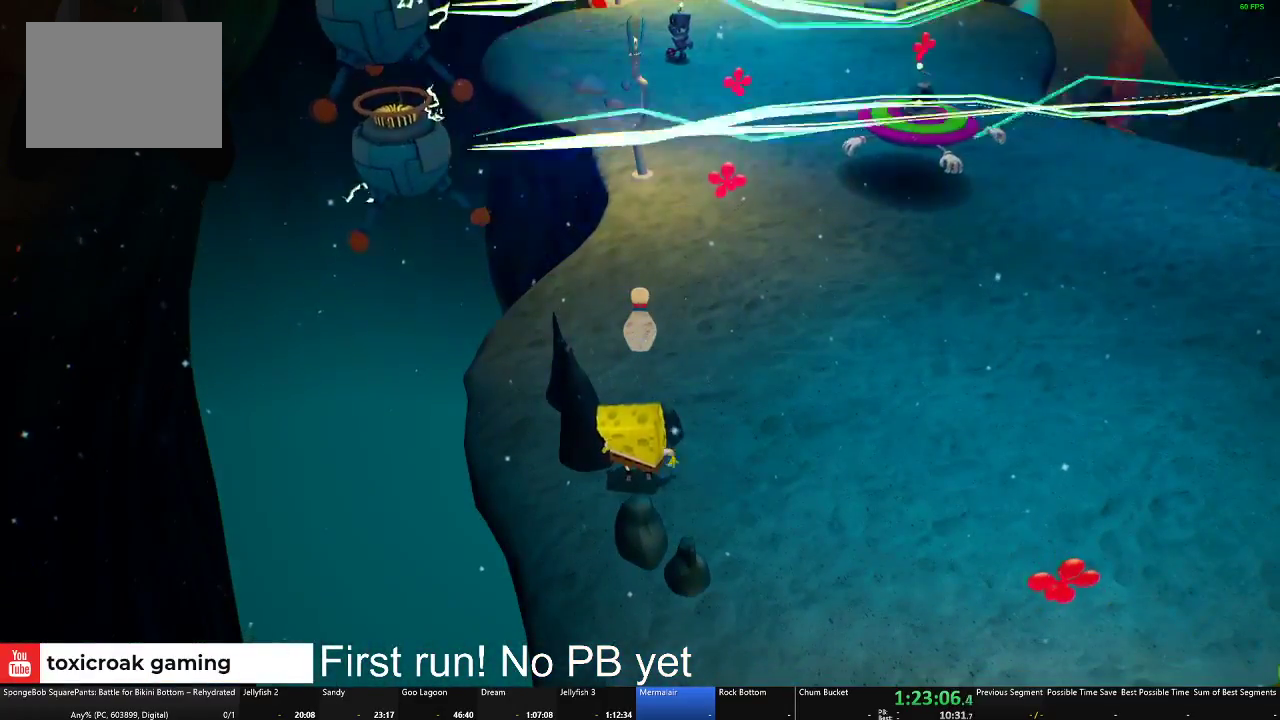
{"buttons": [], "left_stick": "center", "right_stick": "center", "events": [[467, "B", "up"]]}
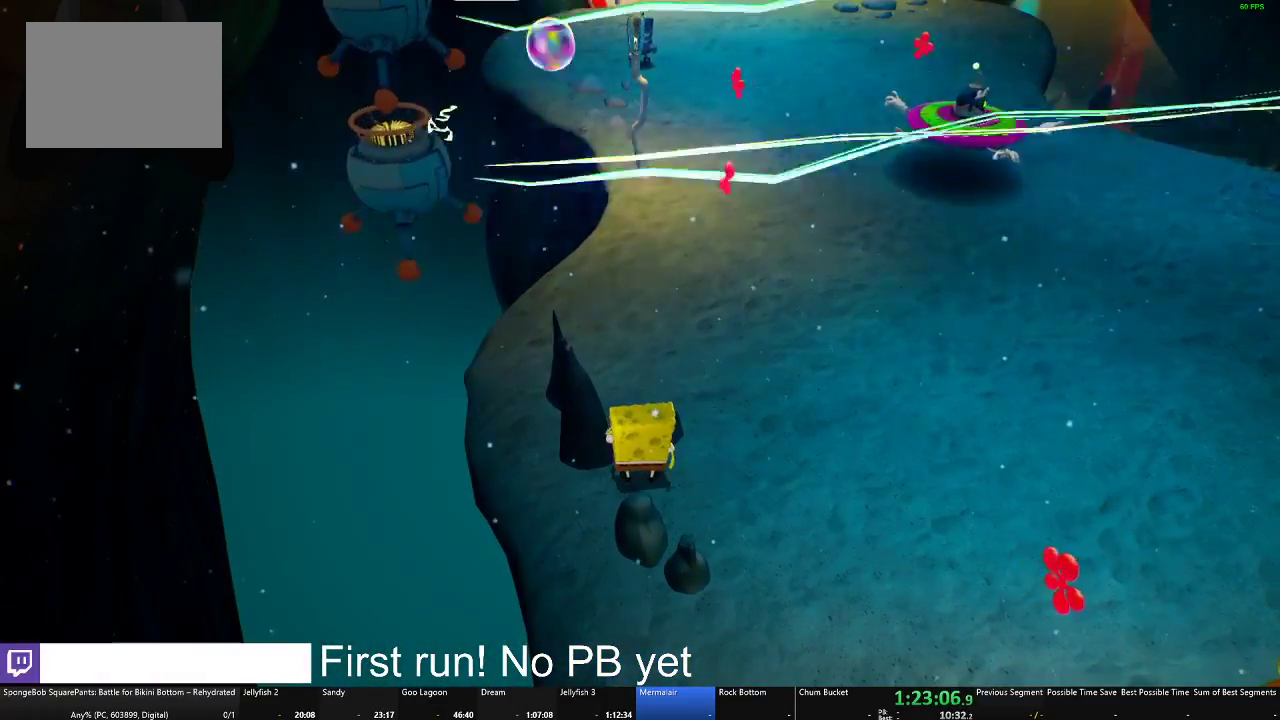
{"buttons": ["B"], "left_stick": "center", "right_stick": "center", "events": [[183, "right_stick", "left"], [250, "right_stick", "center"], [350, "B", "down"]]}
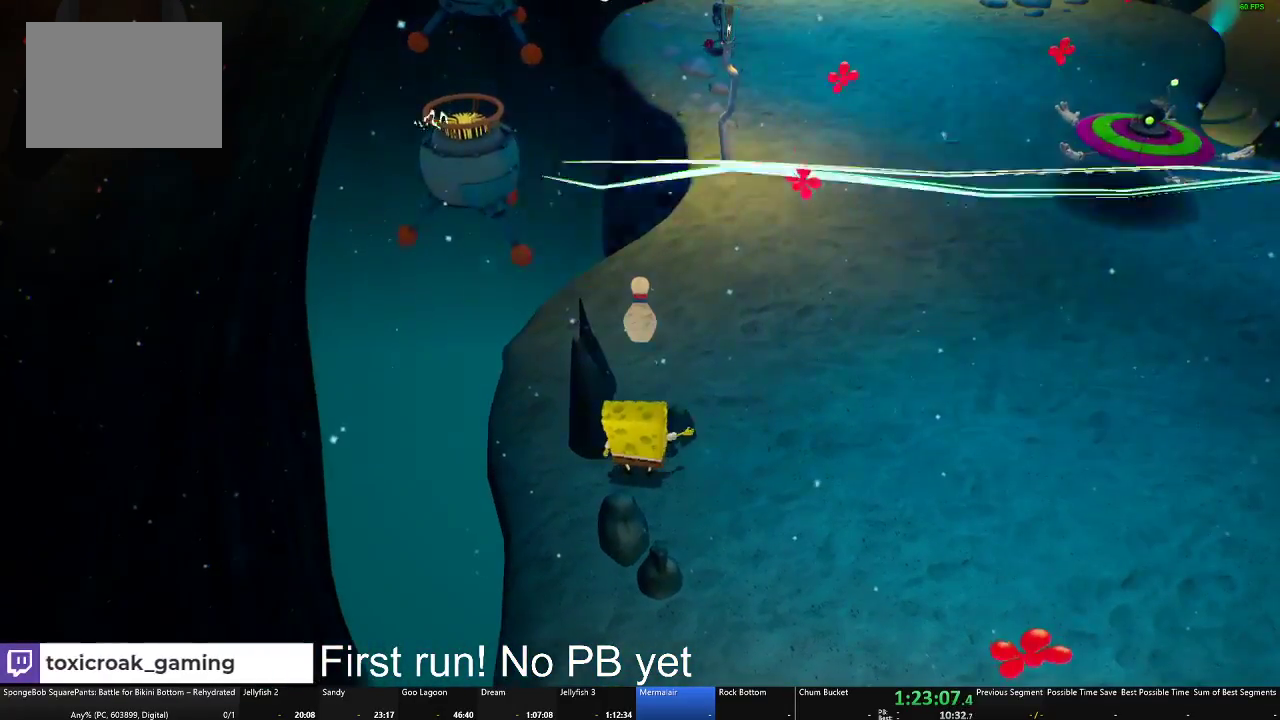
{"buttons": ["B"], "left_stick": "center", "right_stick": "center", "events": []}
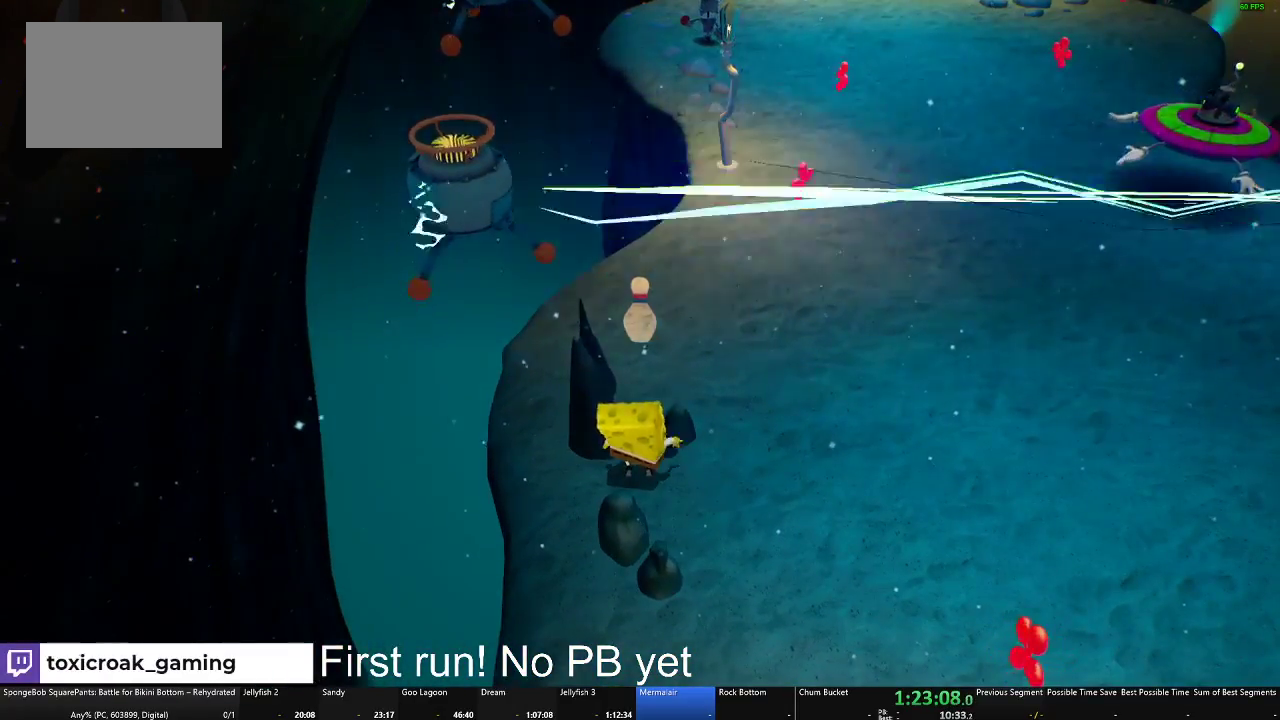
{"buttons": ["B"], "left_stick": "center", "right_stick": "center", "events": []}
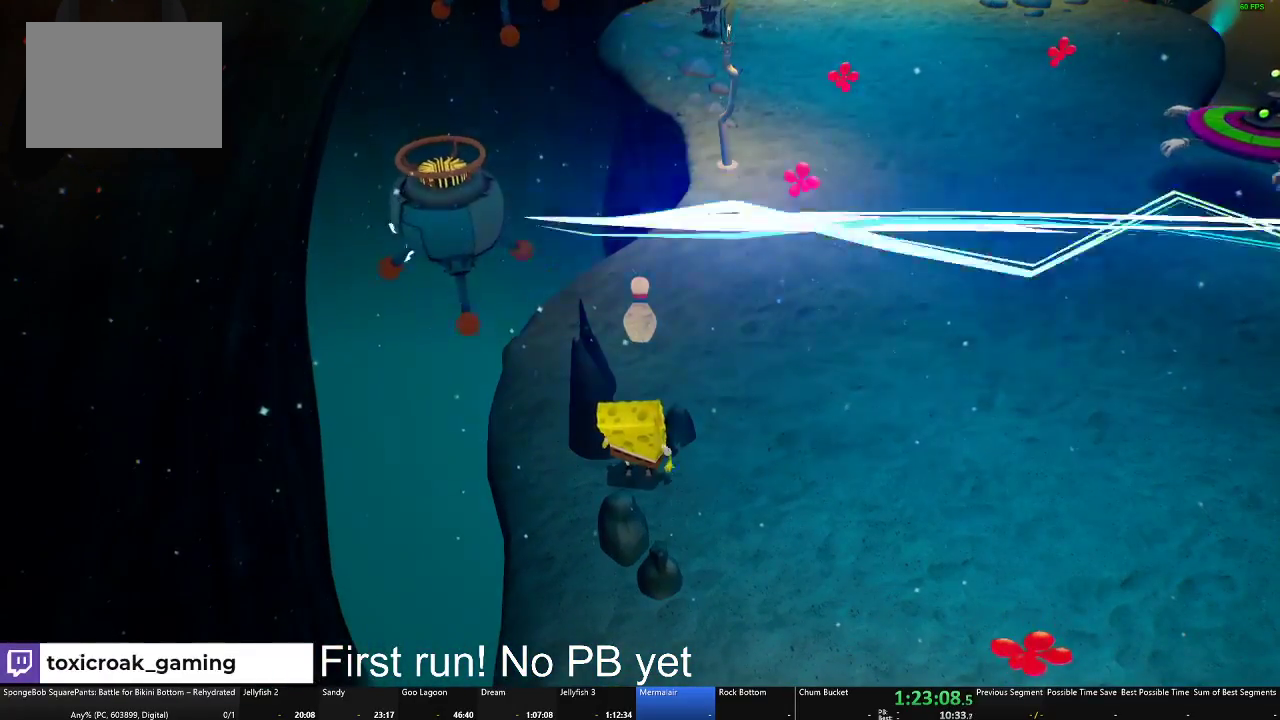
{"buttons": ["B"], "left_stick": "center", "right_stick": "center", "events": []}
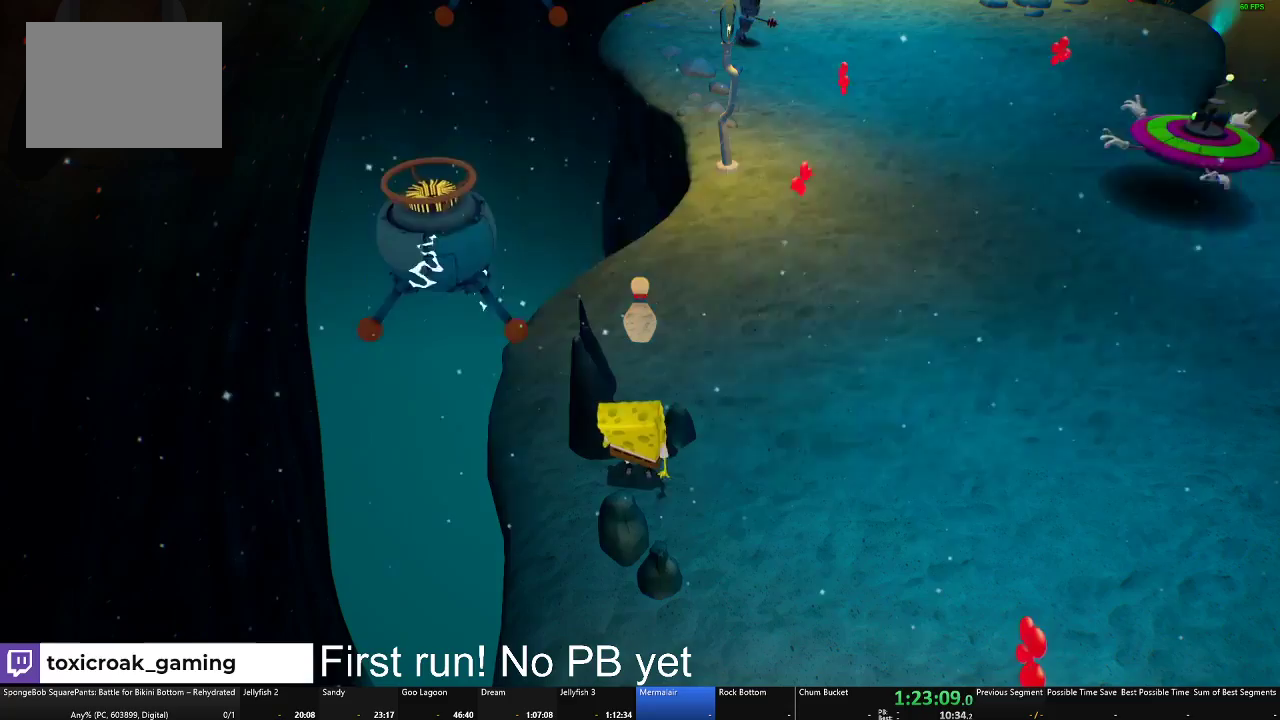
{"buttons": ["B"], "left_stick": "center", "right_stick": "center", "events": []}